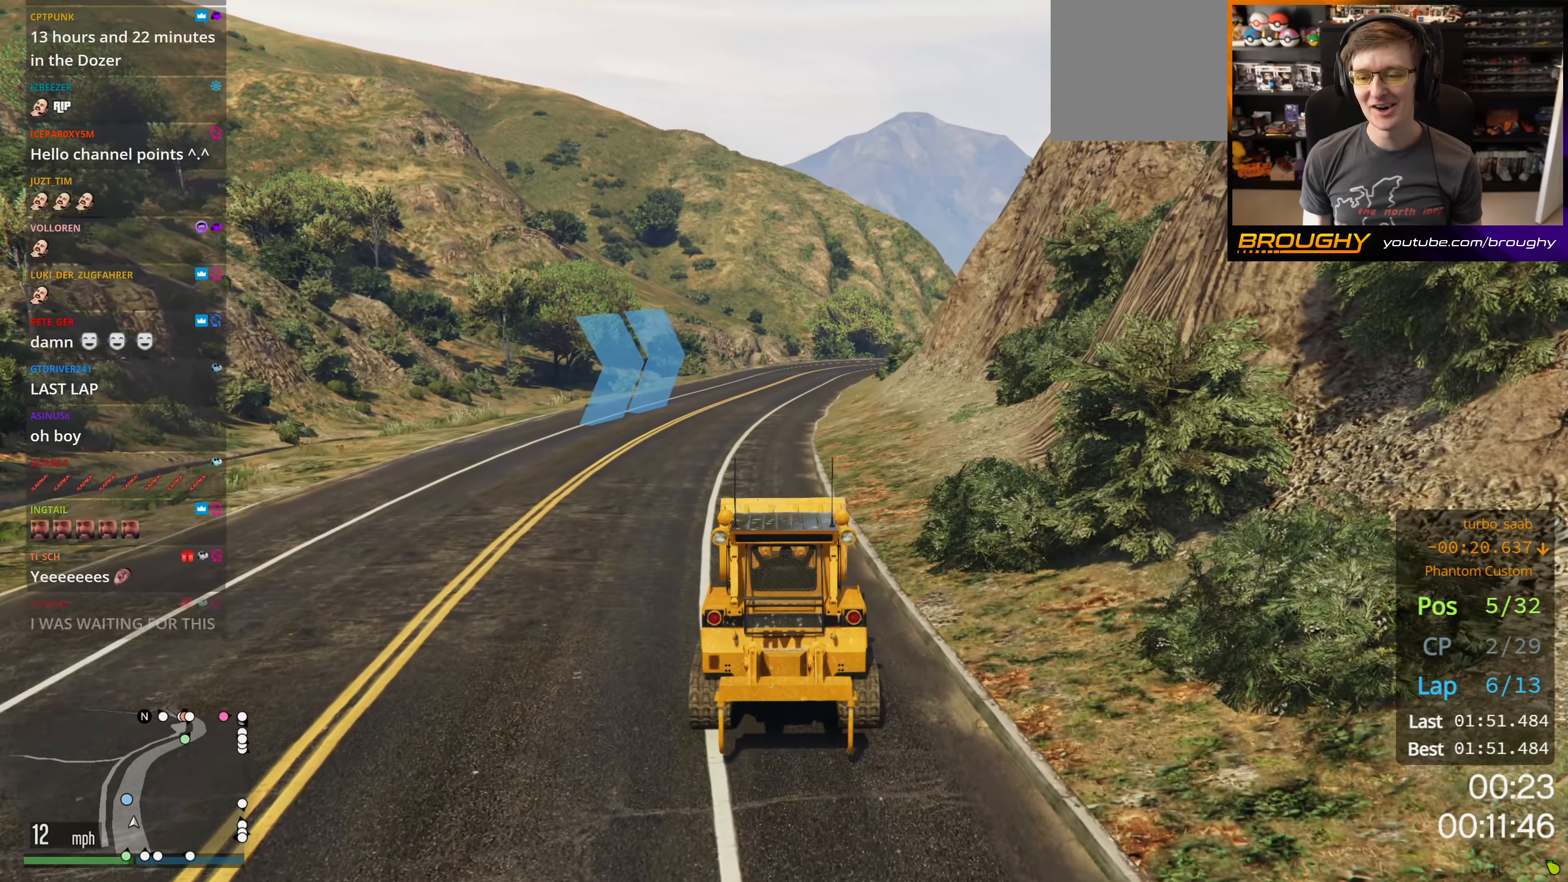
Gameplay with a controller (Xbox layout); each line is a JSON object with the inputs held at the frame after it. "events" lists button and stick changes between this image and that frame as [ms after this image, input, new state], when the widget could be followed in between.
{"buttons": ["R2"], "left_stick": "center", "right_stick": "up", "events": [[467, "right_stick", "up"]]}
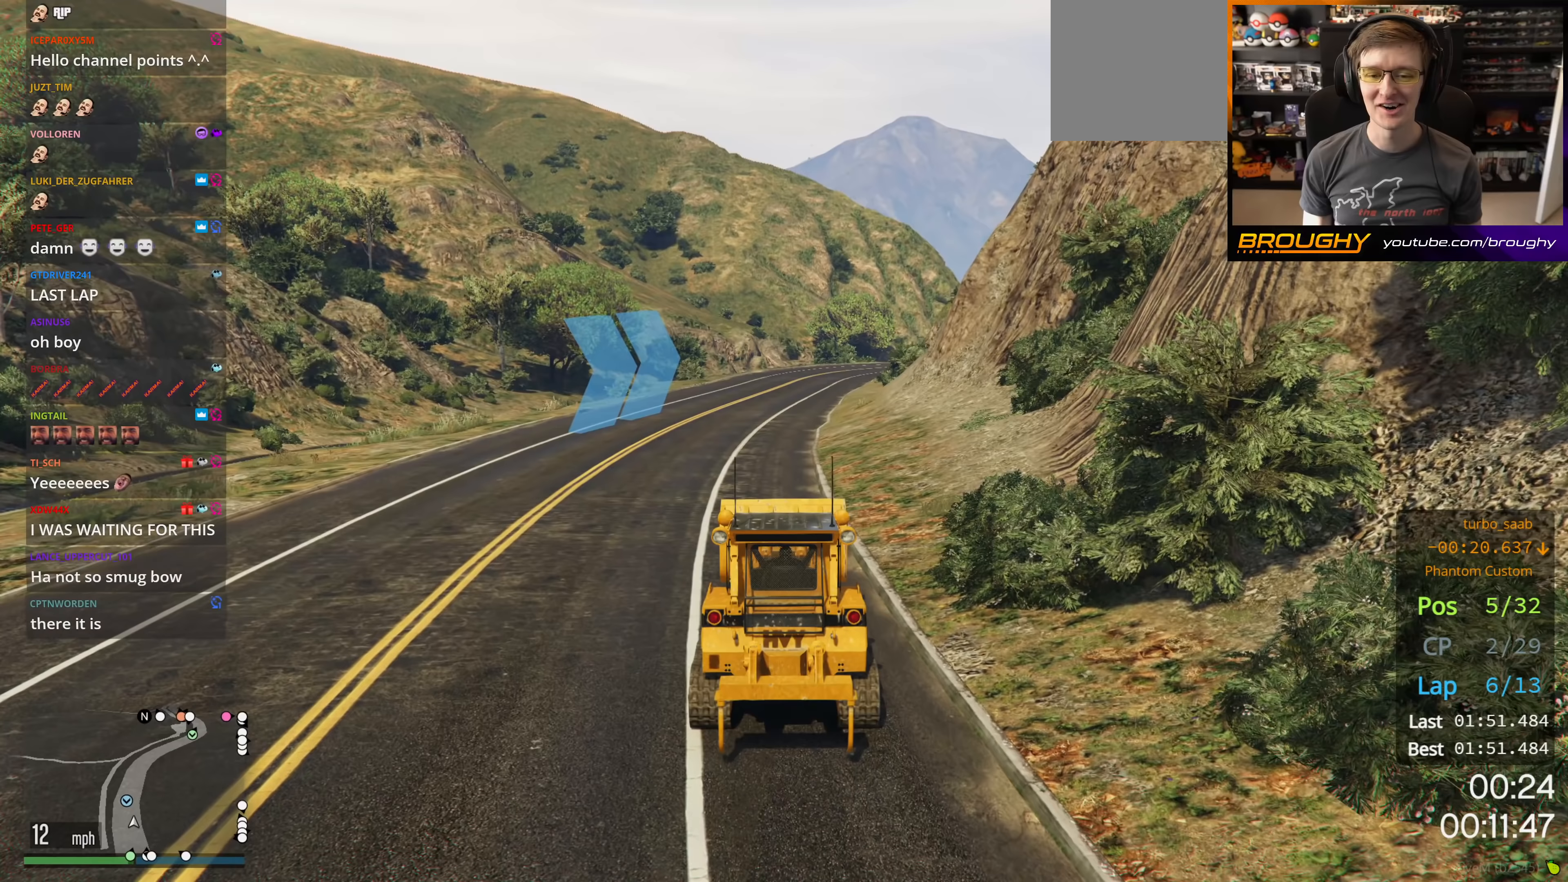
{"buttons": ["R2"], "left_stick": "center", "right_stick": "center", "events": [[250, "right_stick", "center"]]}
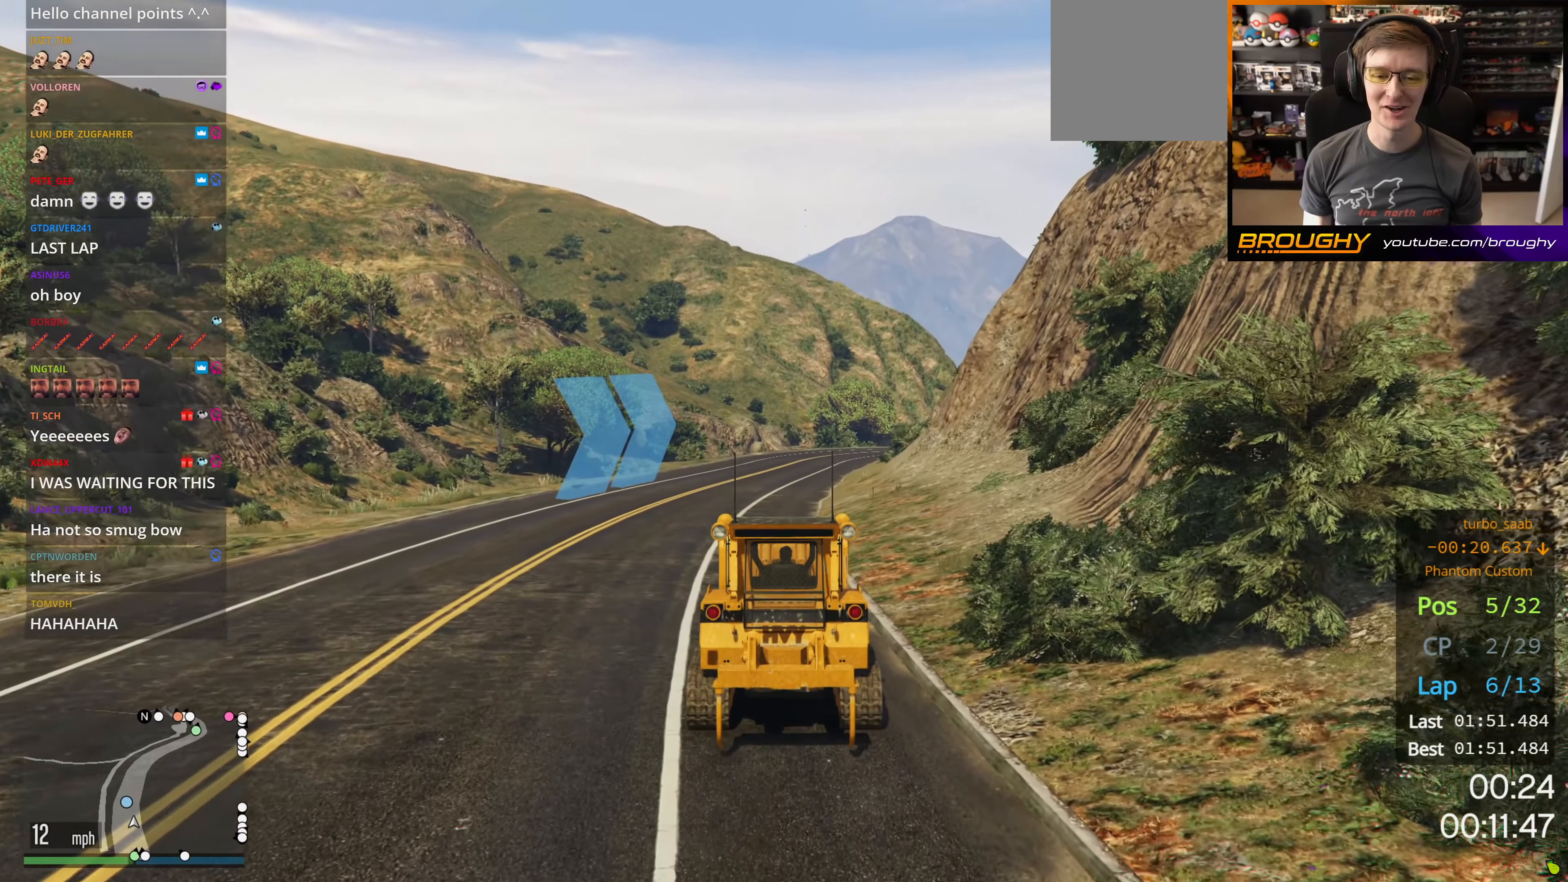
{"buttons": ["R2"], "left_stick": "up", "right_stick": "center", "events": [[200, "left_stick", "up"]]}
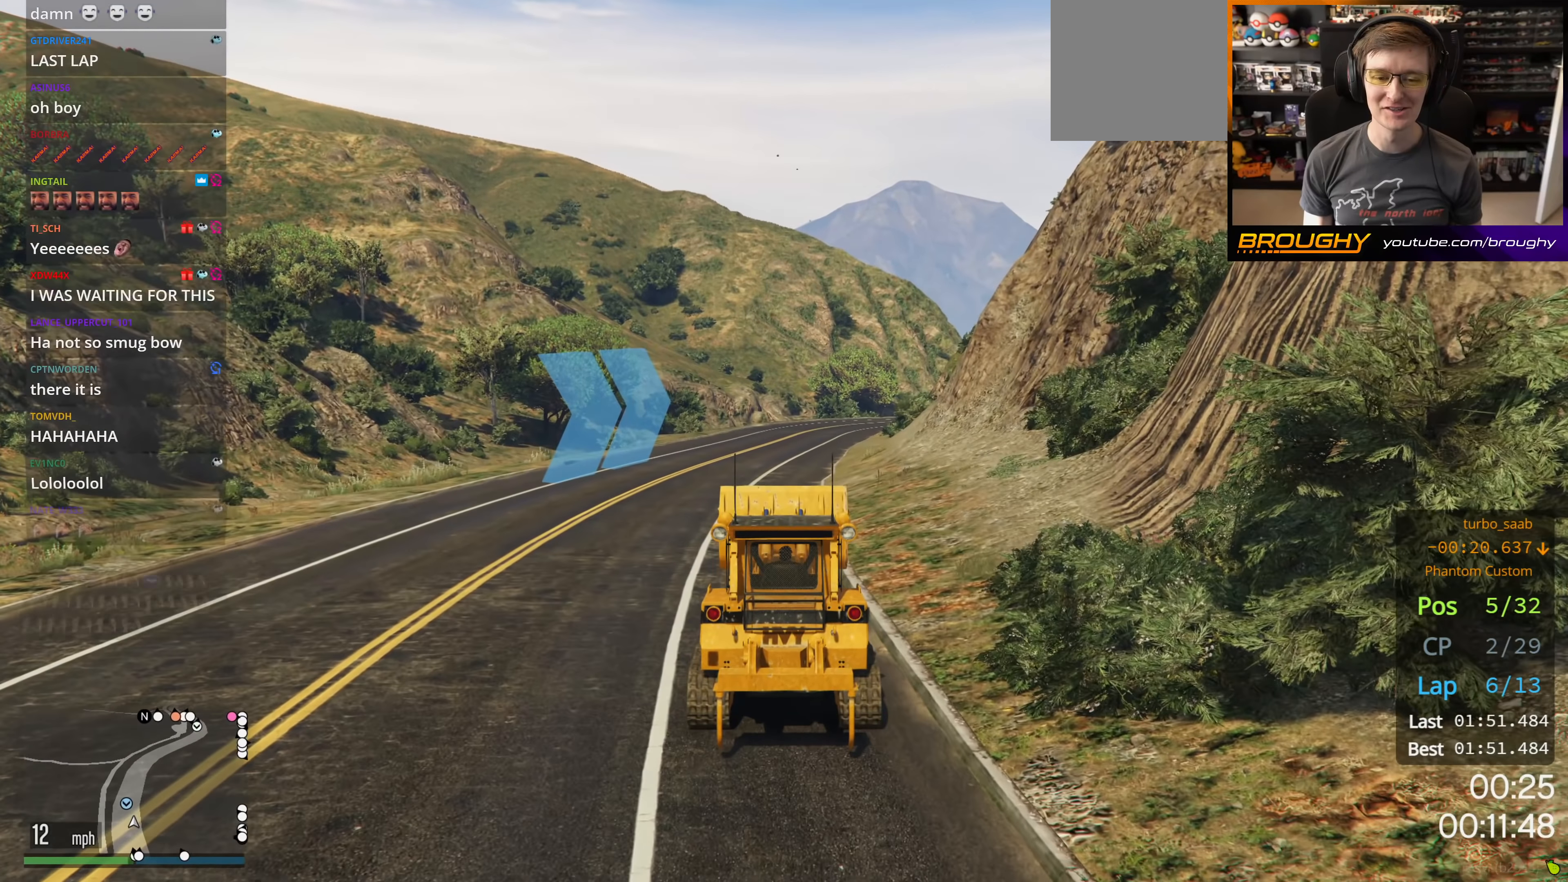
{"buttons": ["R2"], "left_stick": "up", "right_stick": "center", "events": [[17, "left_stick", "center"], [300, "left_stick", "up"]]}
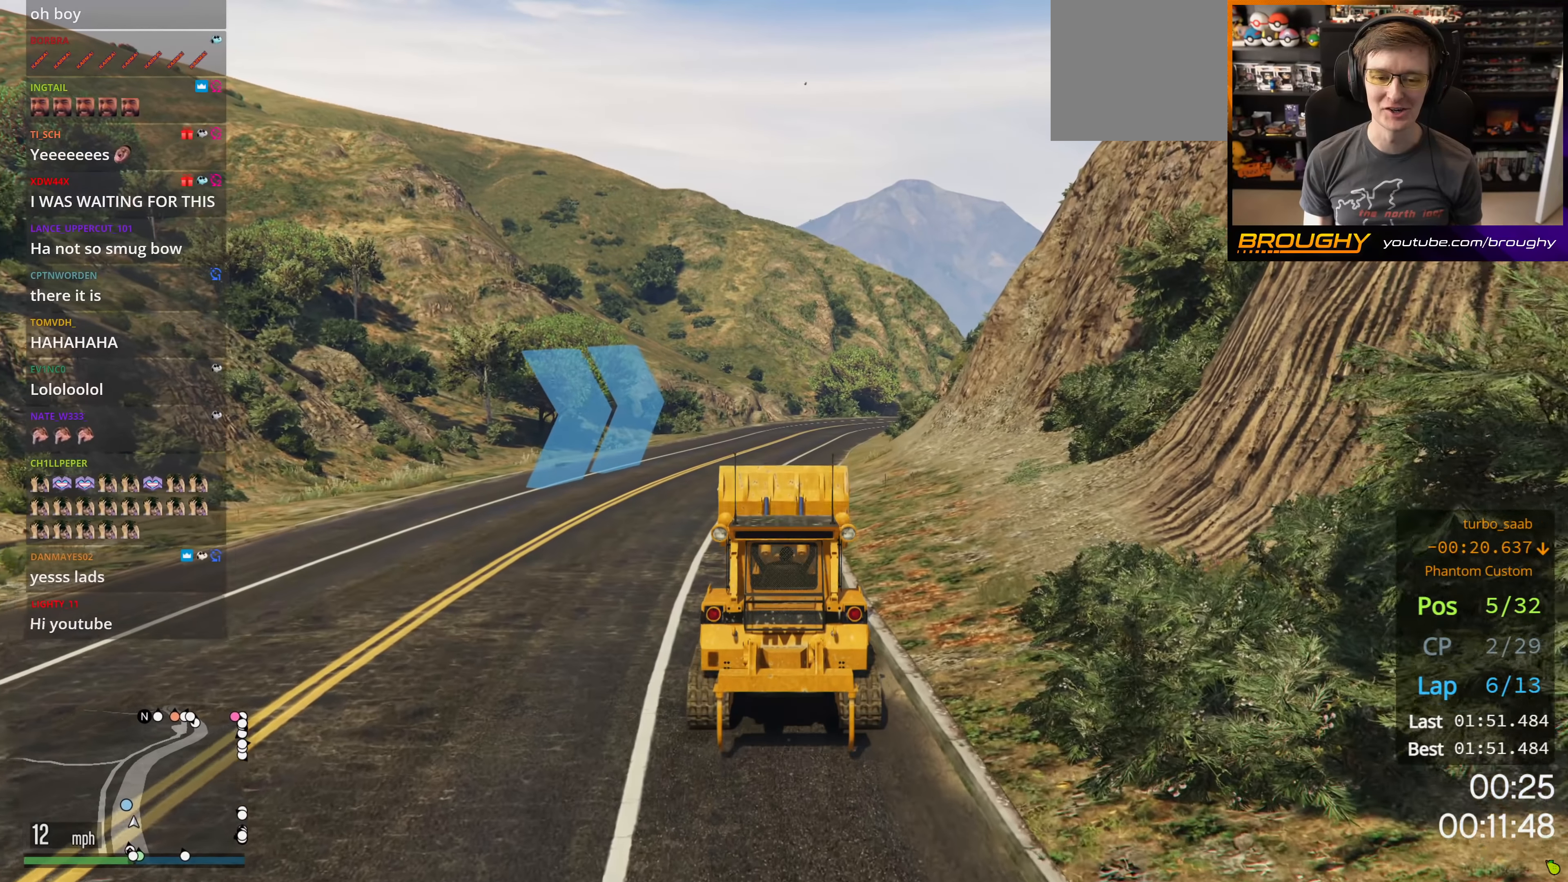
{"buttons": ["R2"], "left_stick": "center", "right_stick": "center", "events": [[200, "left_stick", "center"]]}
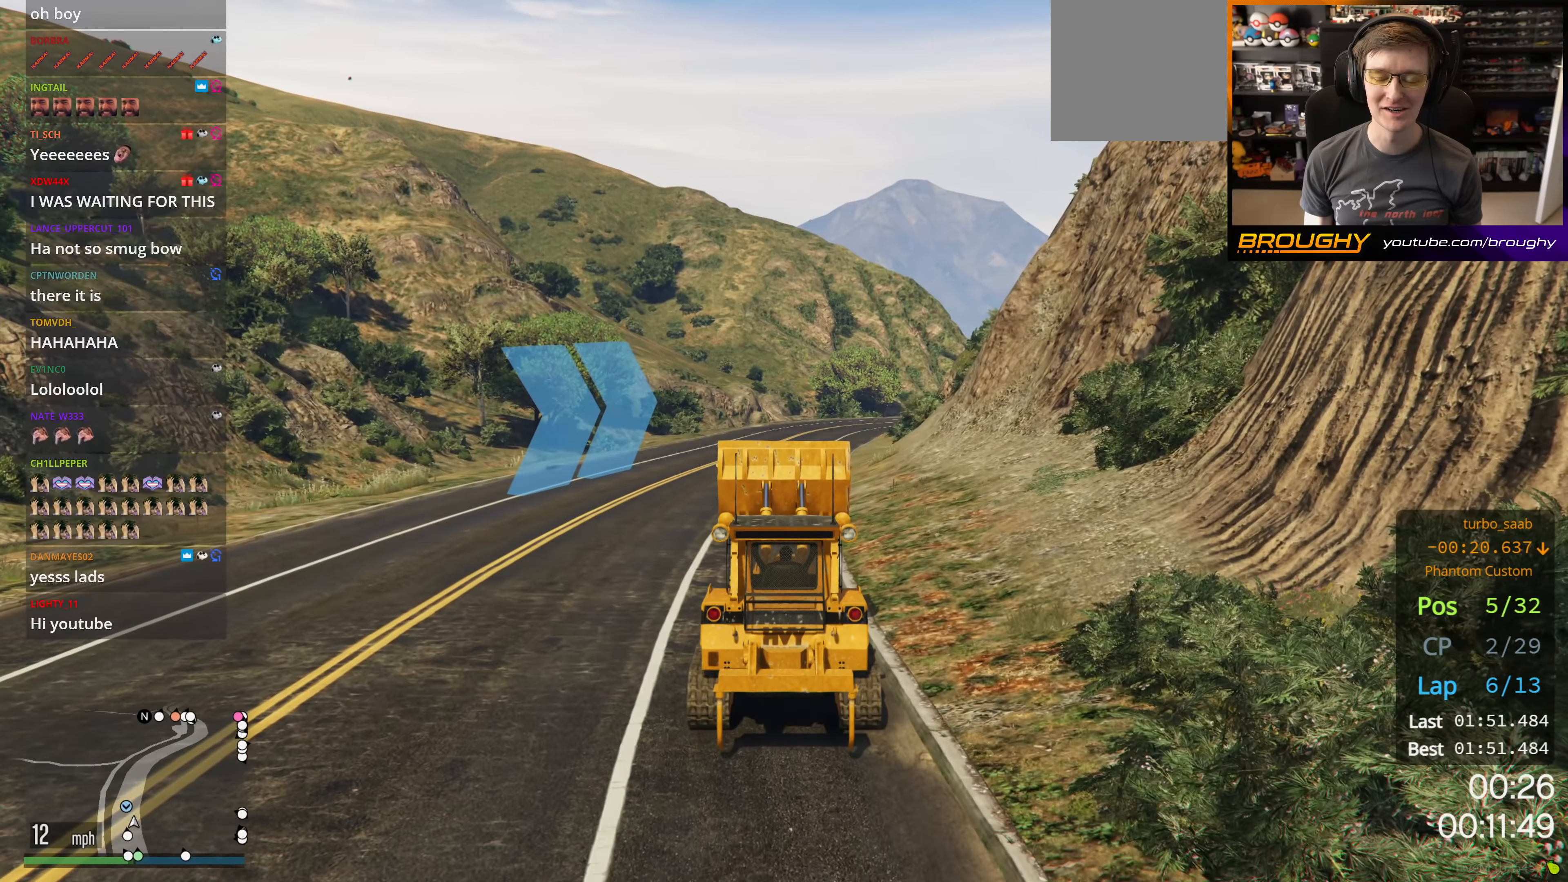
{"buttons": ["R2"], "left_stick": "center", "right_stick": "center", "events": []}
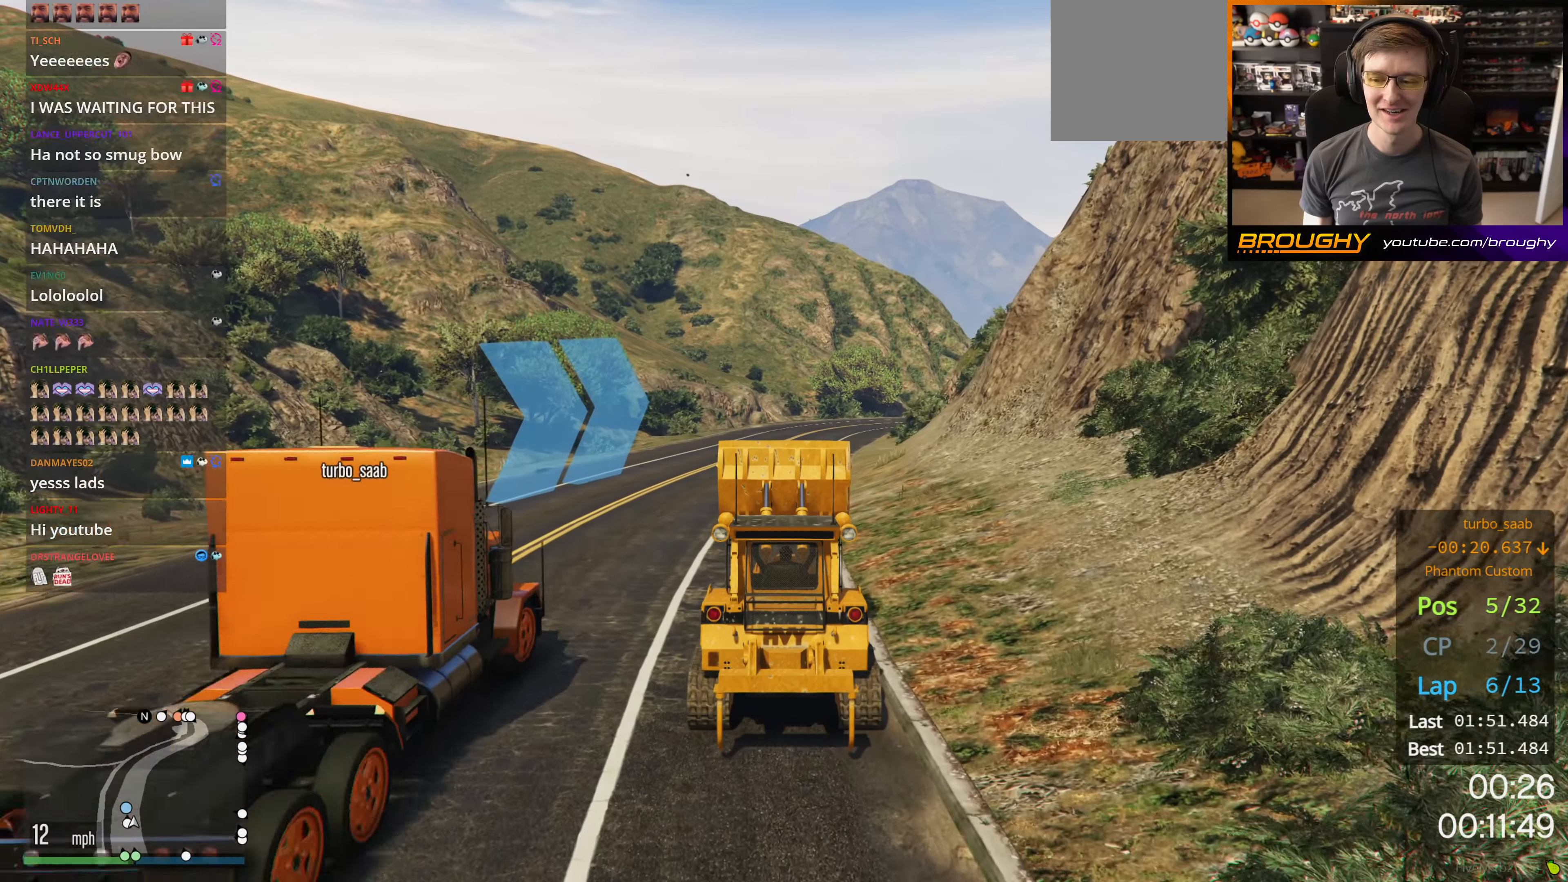
{"buttons": ["R2"], "left_stick": "center", "right_stick": "center", "events": []}
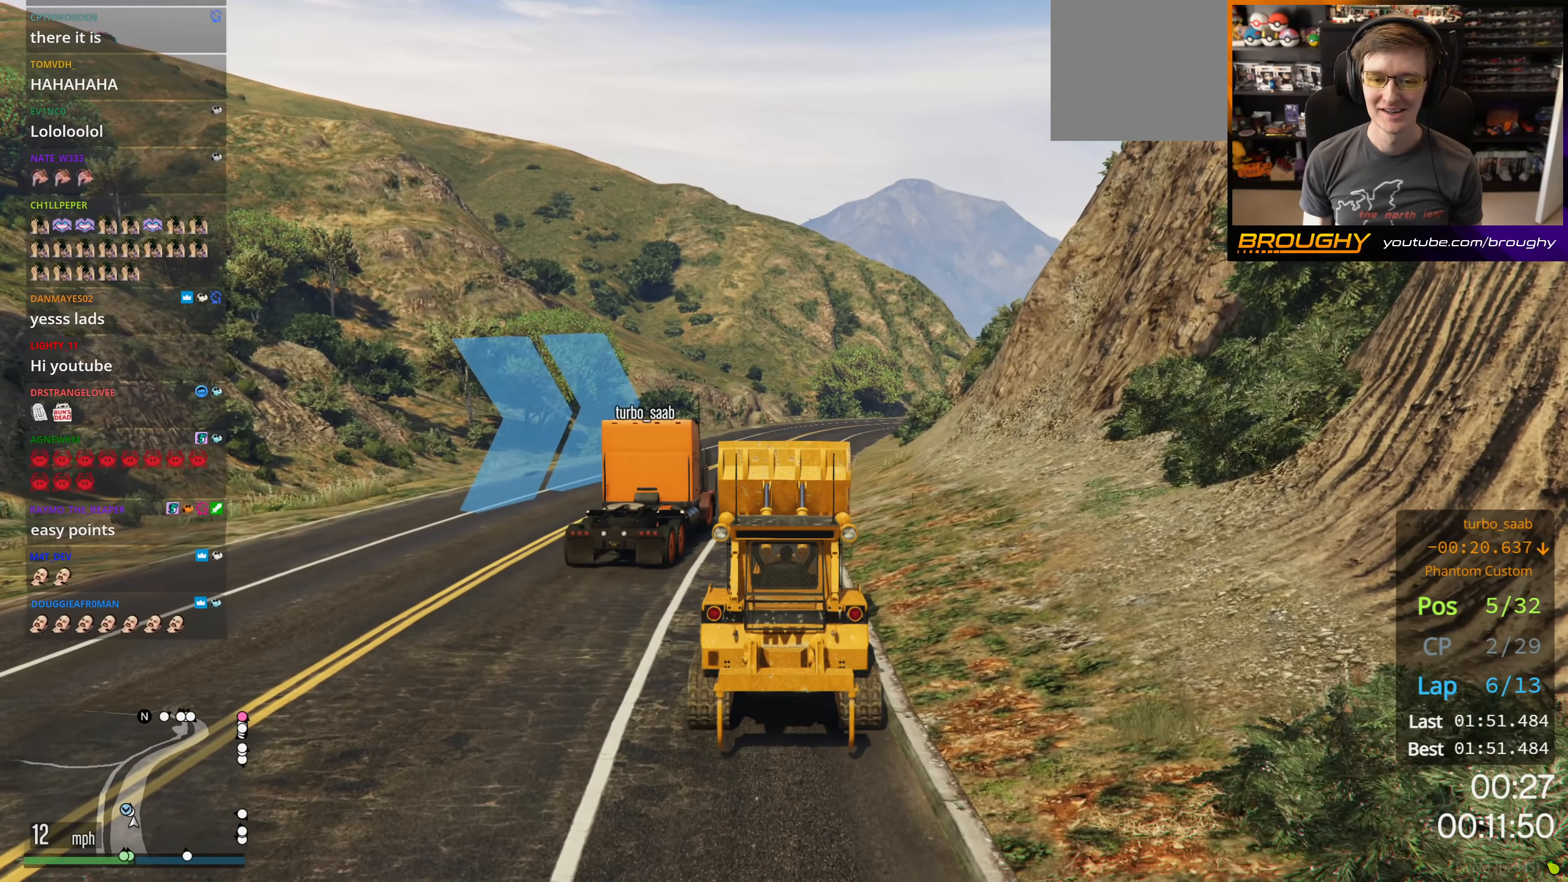
{"buttons": ["R2"], "left_stick": "center", "right_stick": "center", "events": []}
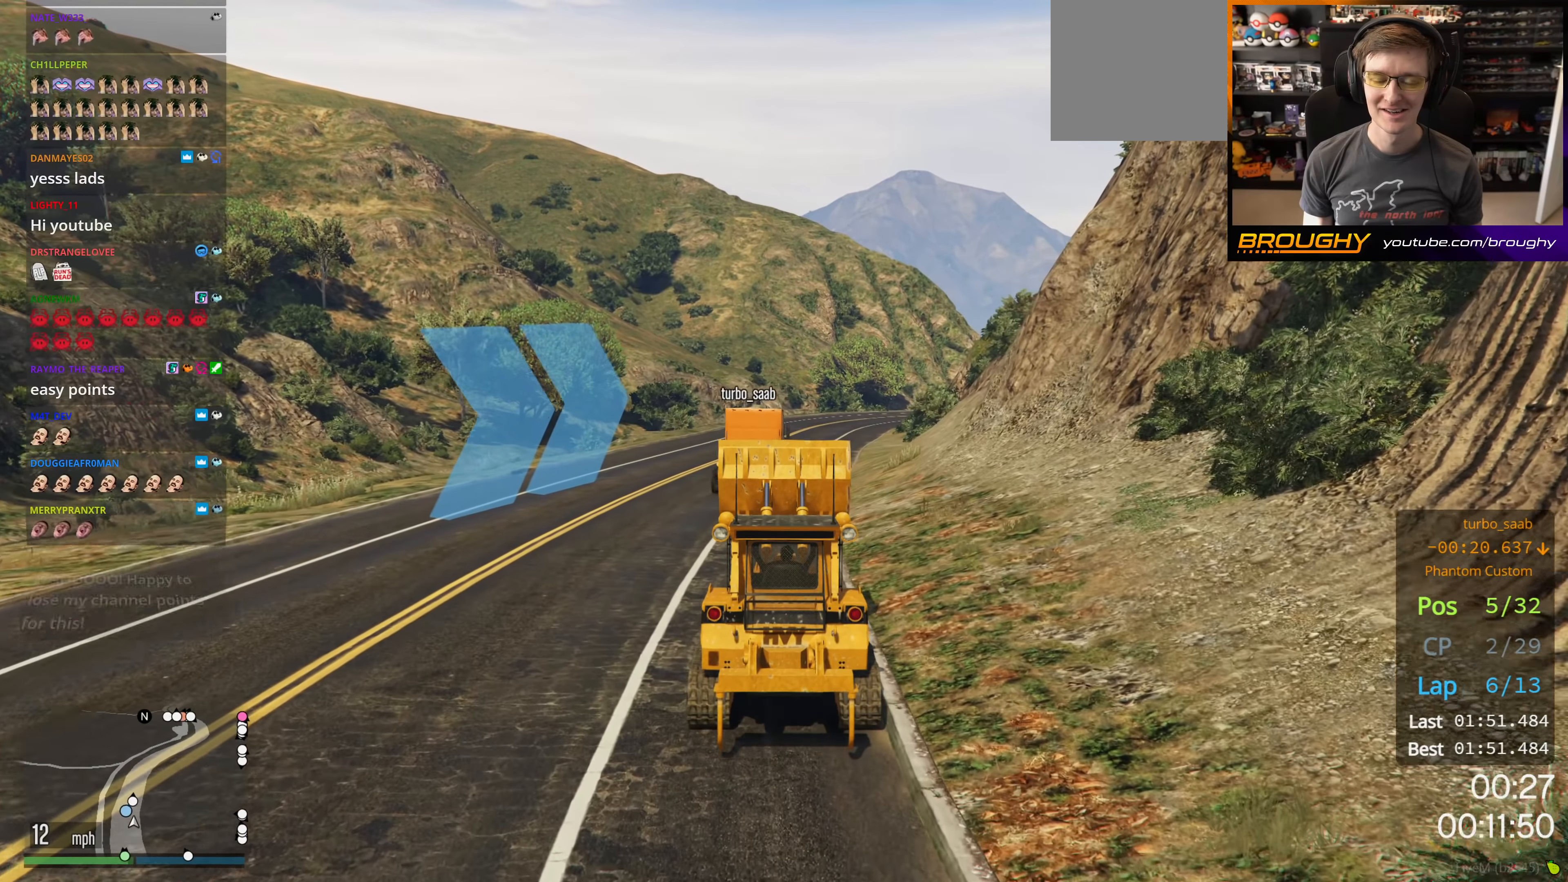
{"buttons": ["R2"], "left_stick": "center", "right_stick": "center", "events": []}
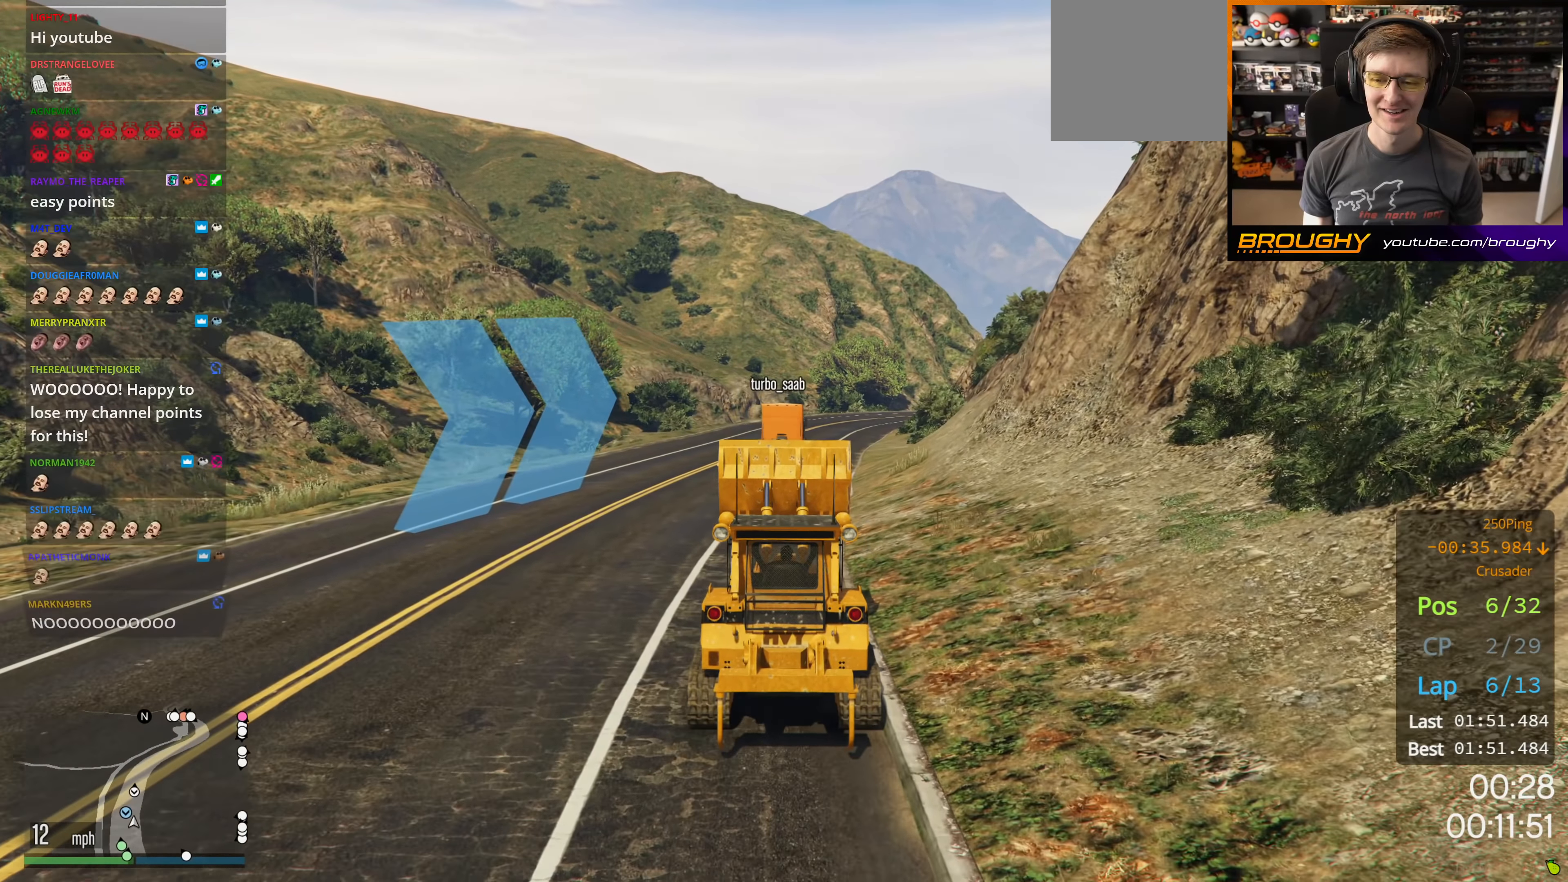
{"buttons": ["R2"], "left_stick": "center", "right_stick": "center", "events": []}
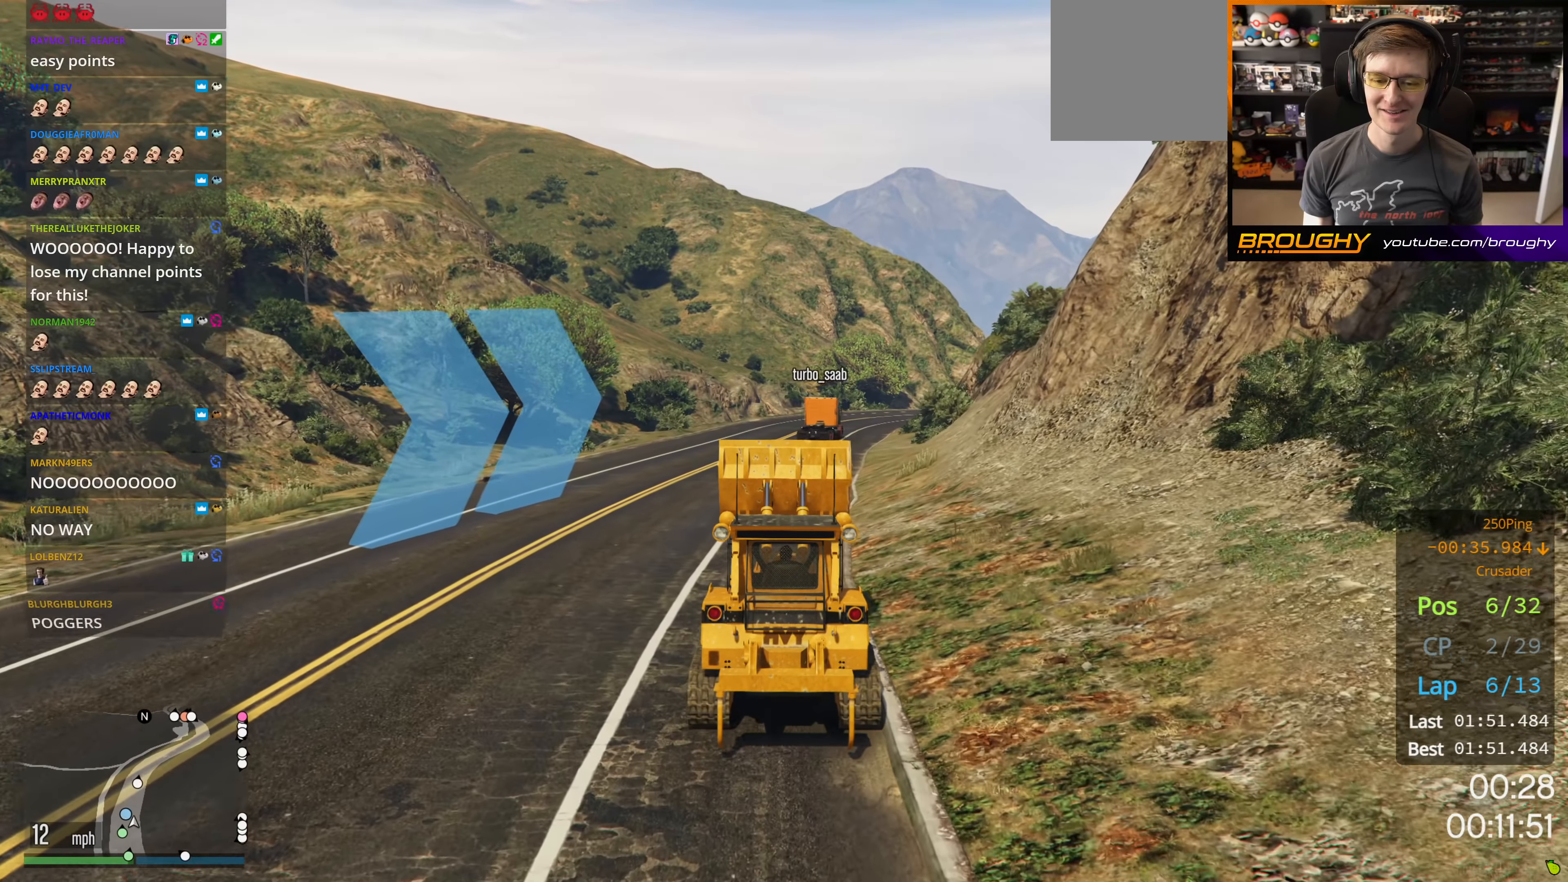
{"buttons": ["R2"], "left_stick": "center", "right_stick": "center", "events": []}
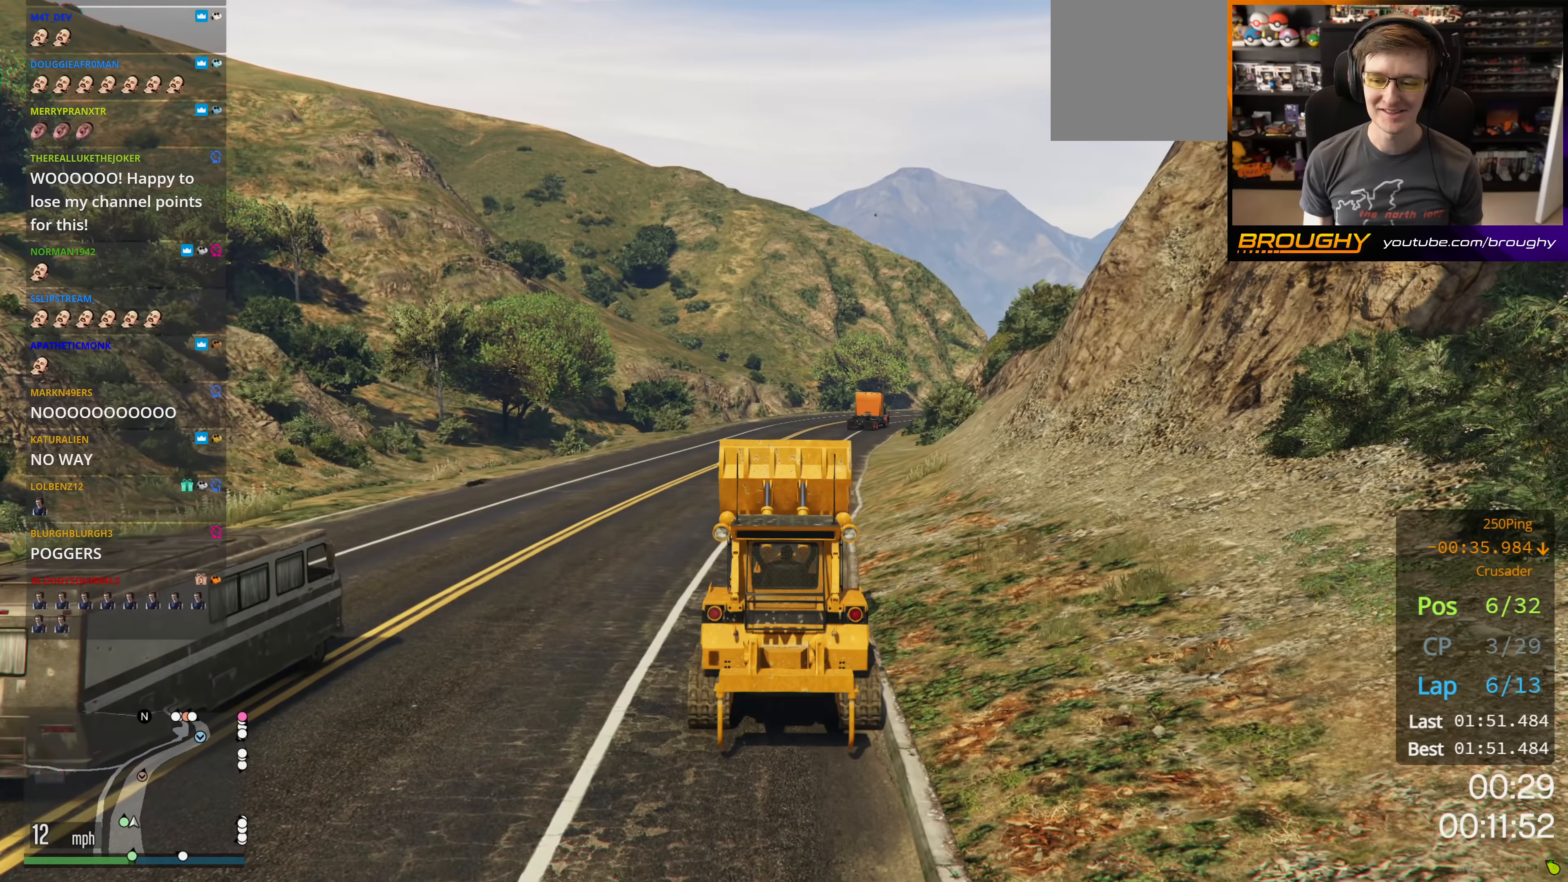
{"buttons": ["R2"], "left_stick": "center", "right_stick": "center", "events": []}